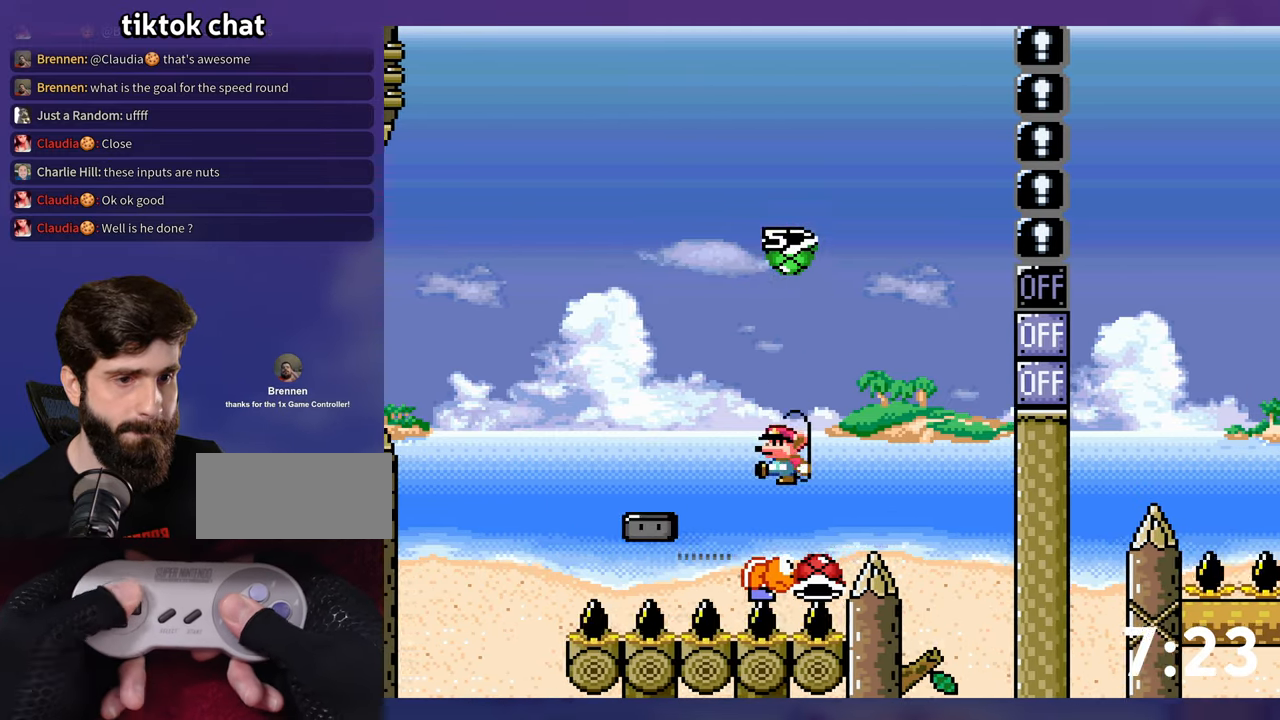
Gameplay with a controller (Nintendo layout); each line is a JSON object with the inputs held at the frame after it. "events" lists button and stick changes between this image and that frame as [ms after this image, input, new state], when the widget could be followed in between. Not read: DPAD_RIGHT L3 R3.
{"buttons": ["B", "Y"], "events": [[183, "DPAD_LEFT", "up"]]}
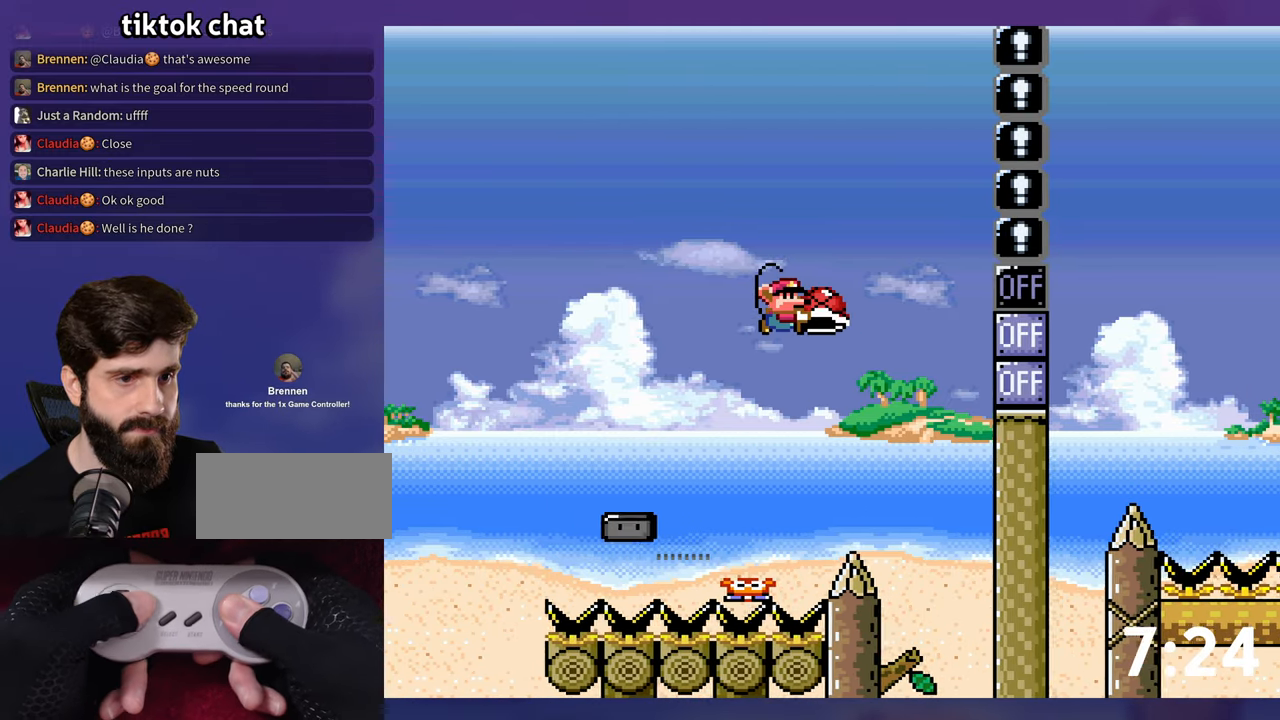
{"buttons": ["B", "Y"], "events": [[67, "Y", "up"], [133, "Y", "down"], [383, "DPAD_LEFT", "down"], [417, "DPAD_LEFT", "up"]]}
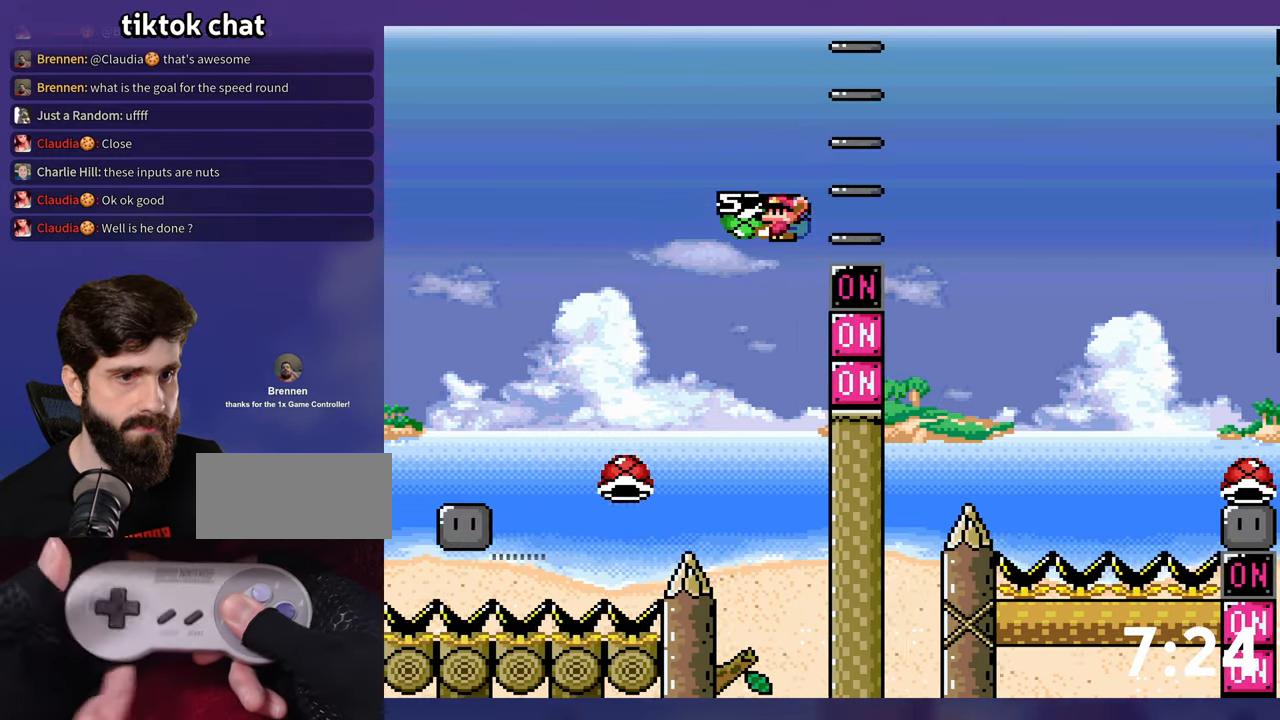
{"buttons": ["B"], "events": [[133, "DPAD_DOWN", "down"], [283, "Y", "up"], [400, "DPAD_DOWN", "up"]]}
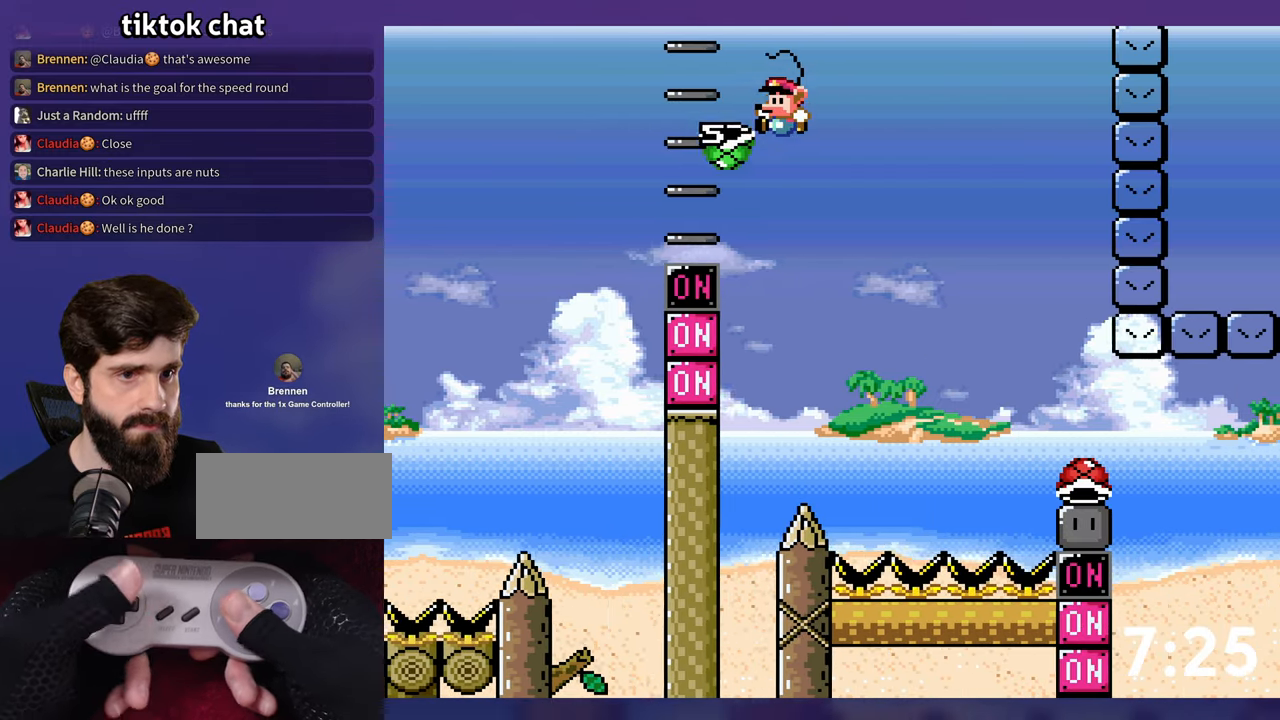
{"buttons": ["B", "Y"], "events": [[17, "B", "up"], [17, "DPAD_LEFT", "down"], [67, "B", "down"], [183, "DPAD_LEFT", "up"], [300, "Y", "down"]]}
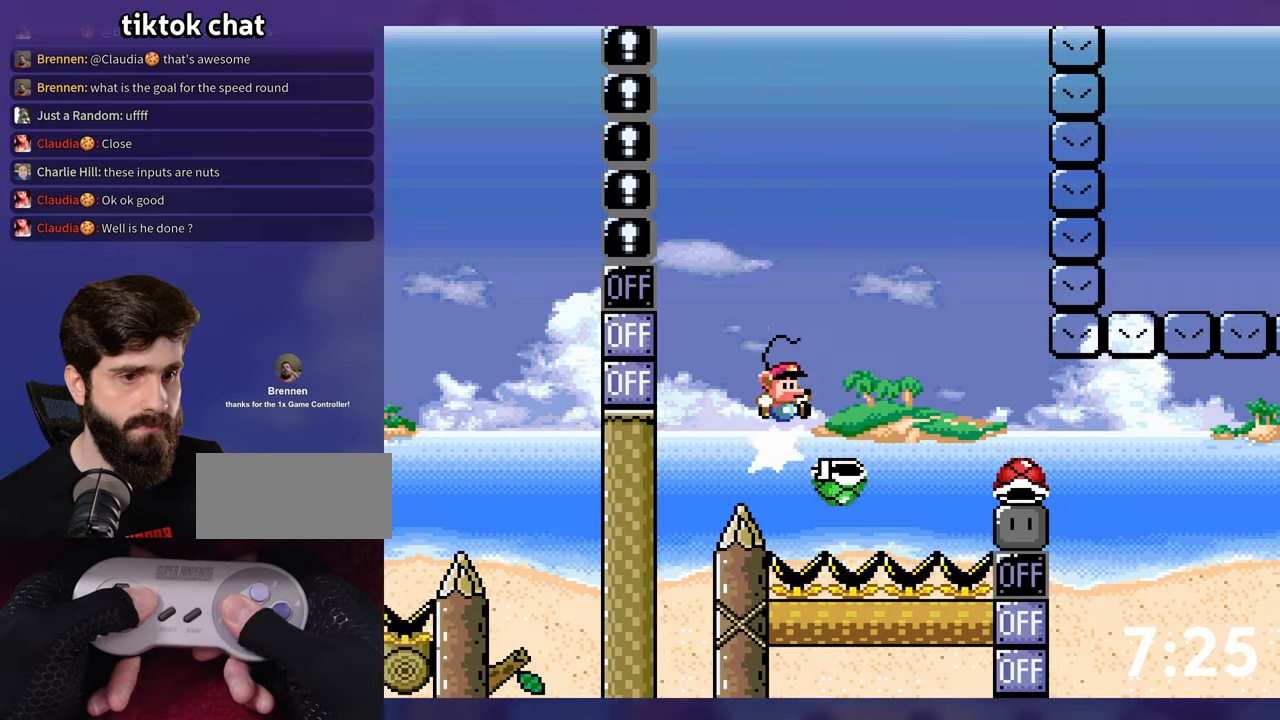
{"buttons": ["Y"], "events": [[184, "DPAD_LEFT", "down"], [334, "DPAD_LEFT", "up"], [334, "DPAD_UP", "down"], [350, "DPAD_UP", "up"], [467, "B", "up"]]}
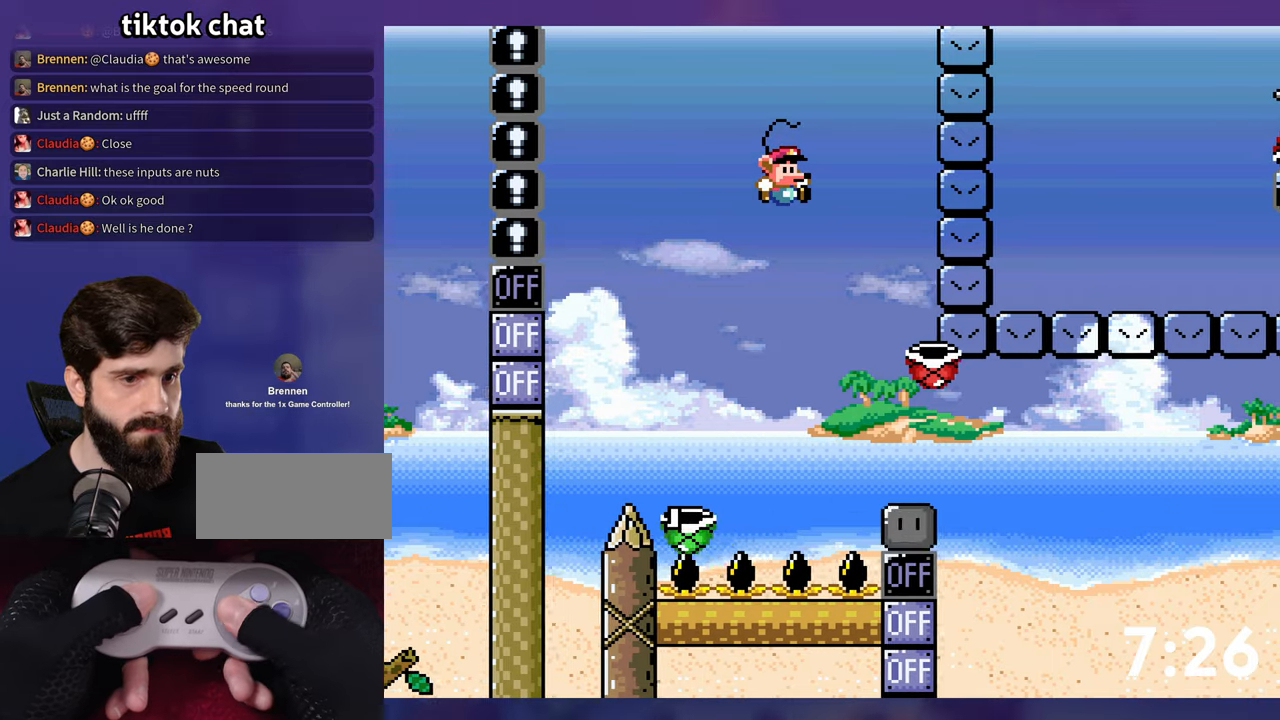
{"buttons": ["Y"], "events": []}
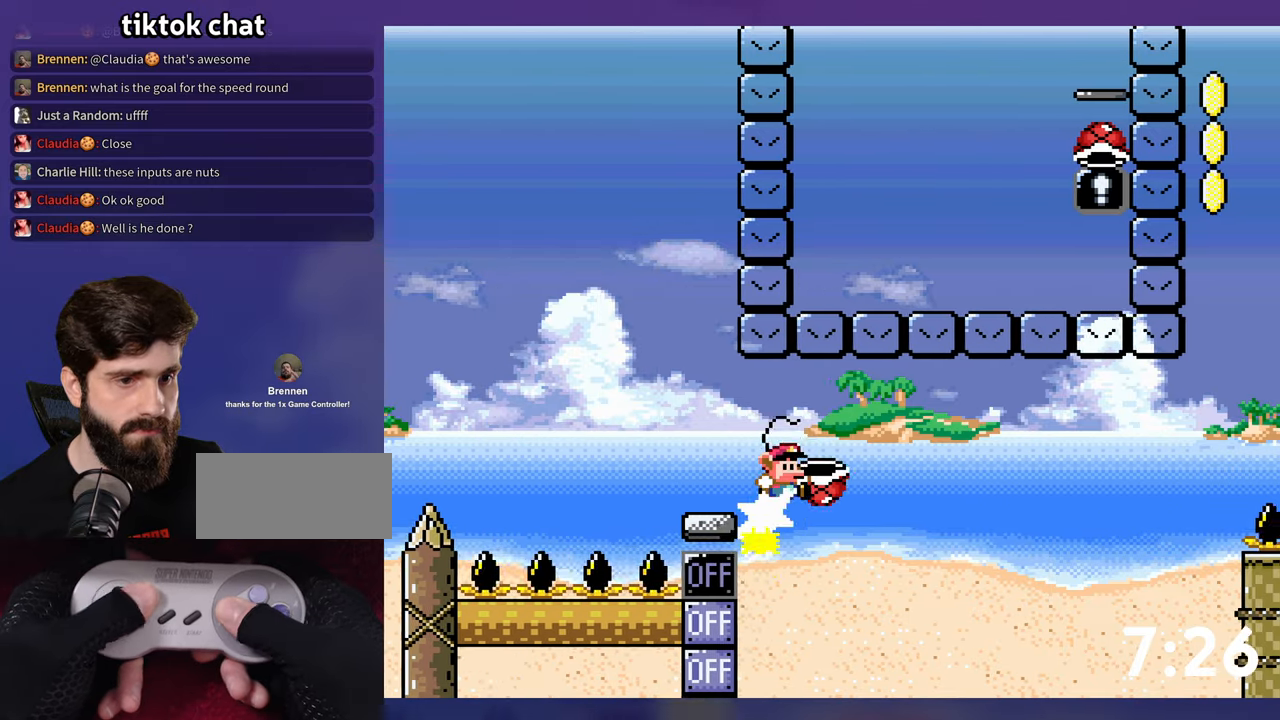
{"buttons": ["B", "Y"], "events": [[17, "DPAD_DOWN", "down"], [34, "B", "down"], [84, "DPAD_LEFT", "down"], [134, "Y", "up"], [200, "DPAD_DOWN", "up"], [367, "DPAD_LEFT", "up"], [450, "Y", "down"]]}
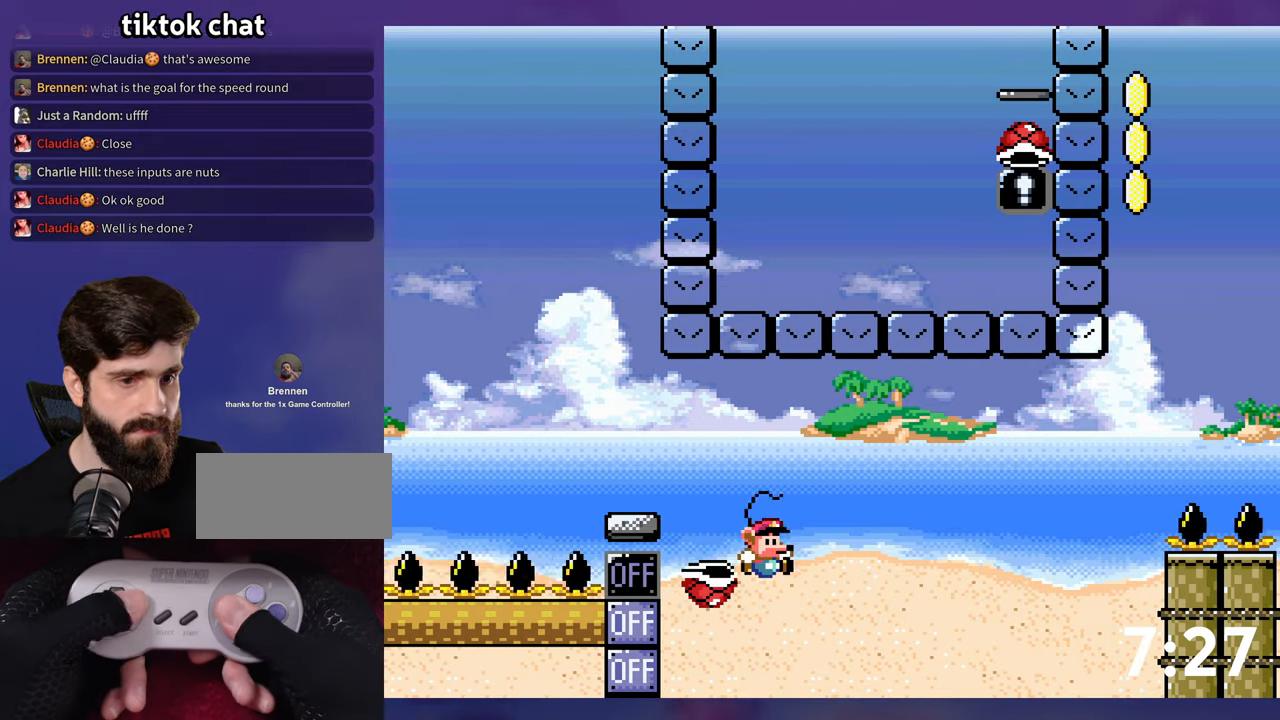
{"buttons": ["B", "Y"], "events": []}
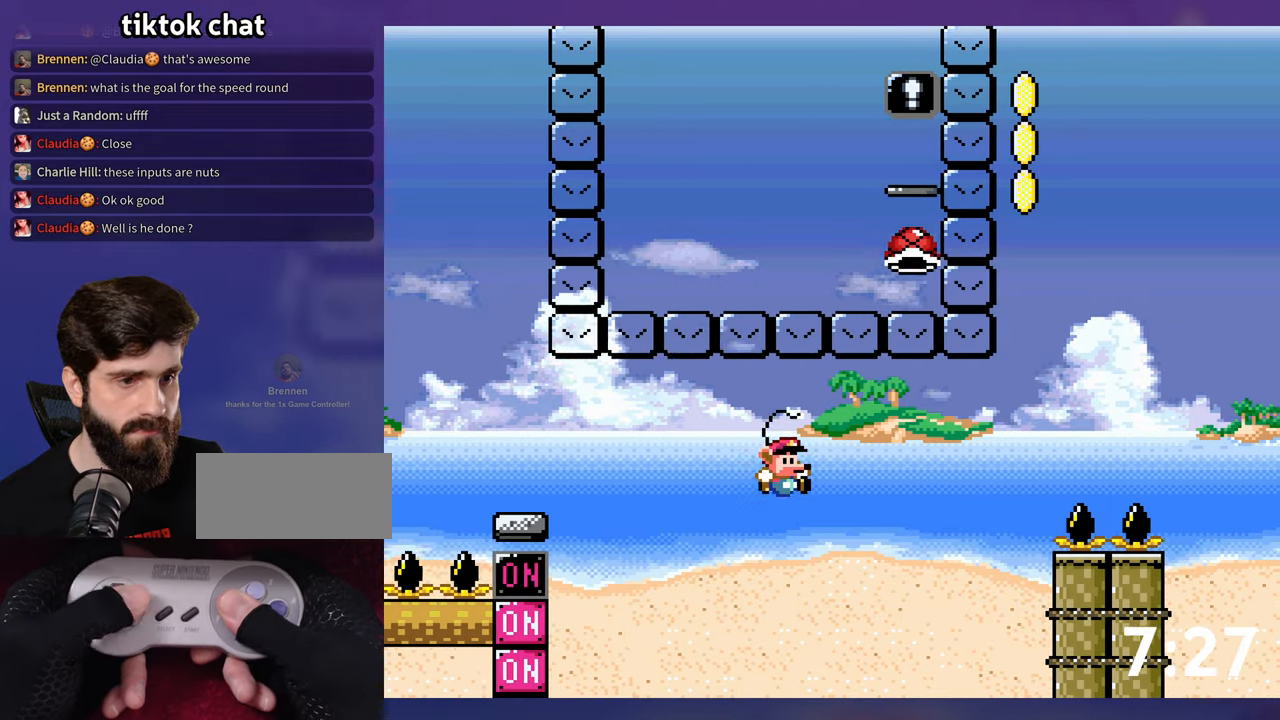
{"buttons": ["B", "Y"], "events": [[84, "Y", "up"], [167, "DPAD_LEFT", "down"], [217, "B", "up"], [334, "DPAD_LEFT", "up"], [350, "B", "down"], [367, "Y", "down"]]}
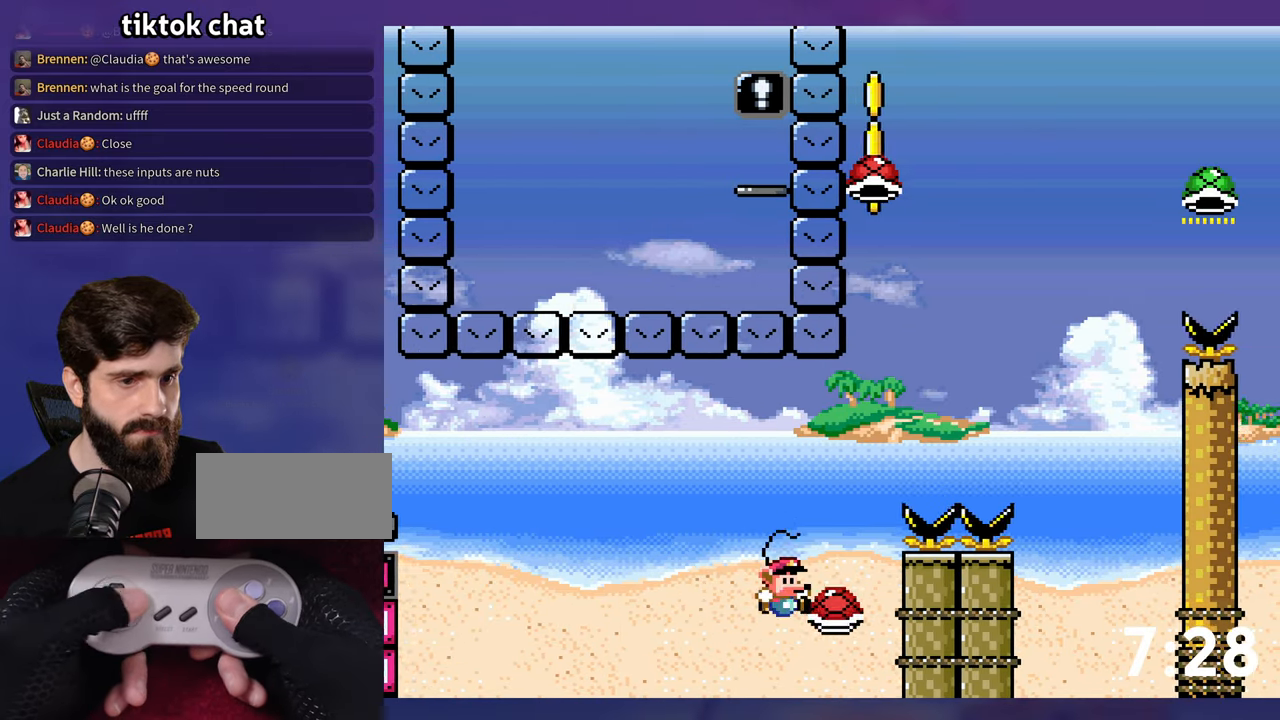
{"buttons": ["B"], "events": [[467, "Y", "up"]]}
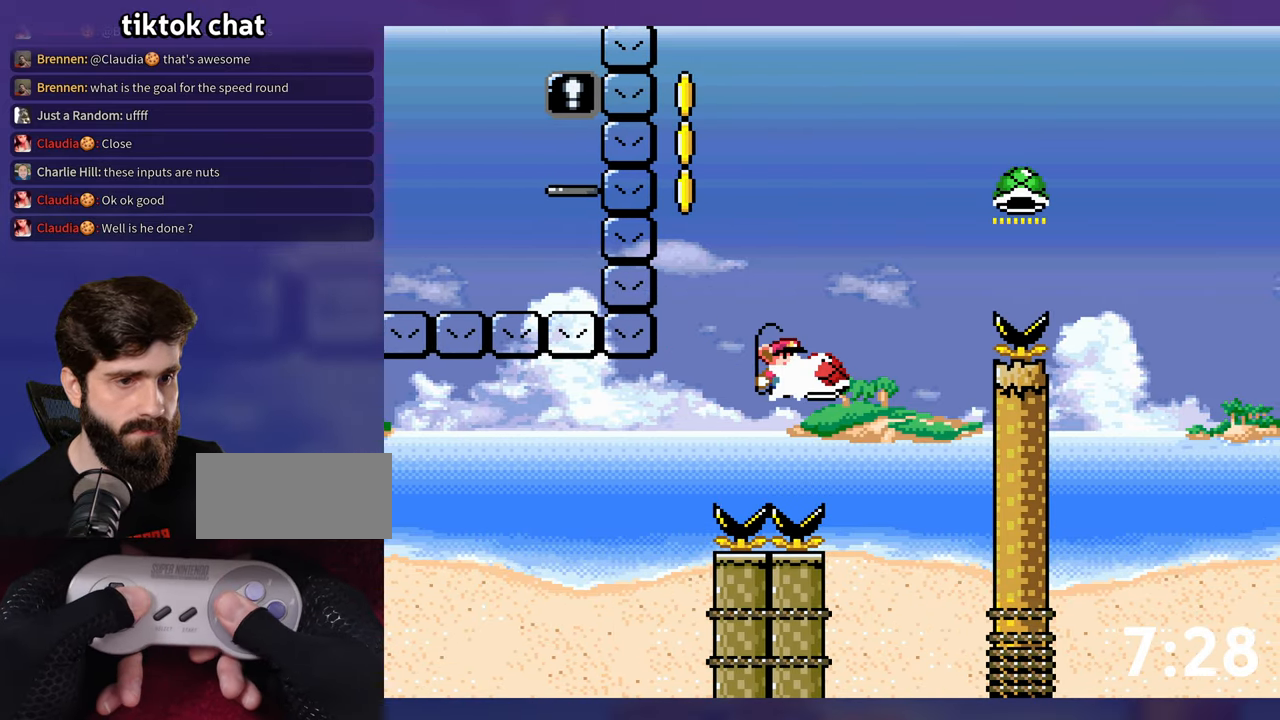
{"buttons": ["B", "DPAD_DOWN"], "events": [[34, "Y", "down"], [67, "DPAD_DOWN", "down"], [500, "Y", "up"]]}
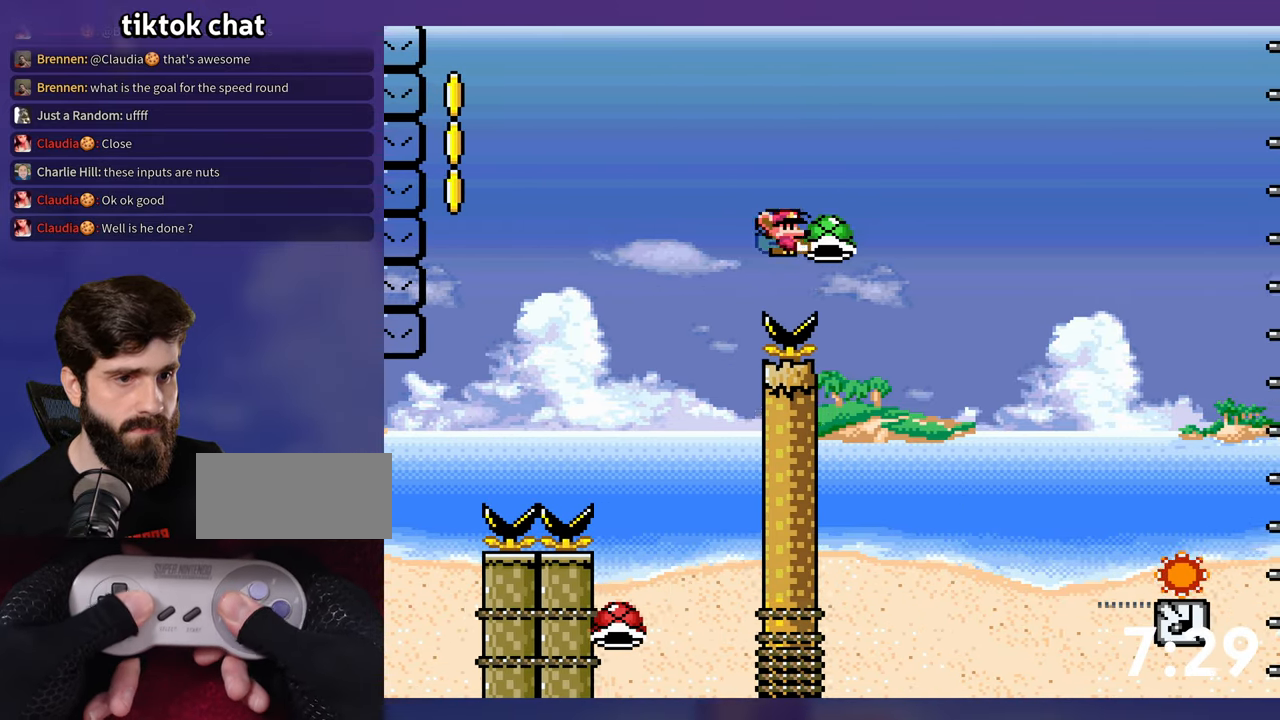
{"buttons": ["Y"], "events": [[34, "DPAD_DOWN", "up"], [67, "Y", "down"], [150, "B", "up"], [300, "B", "down"], [467, "B", "up"]]}
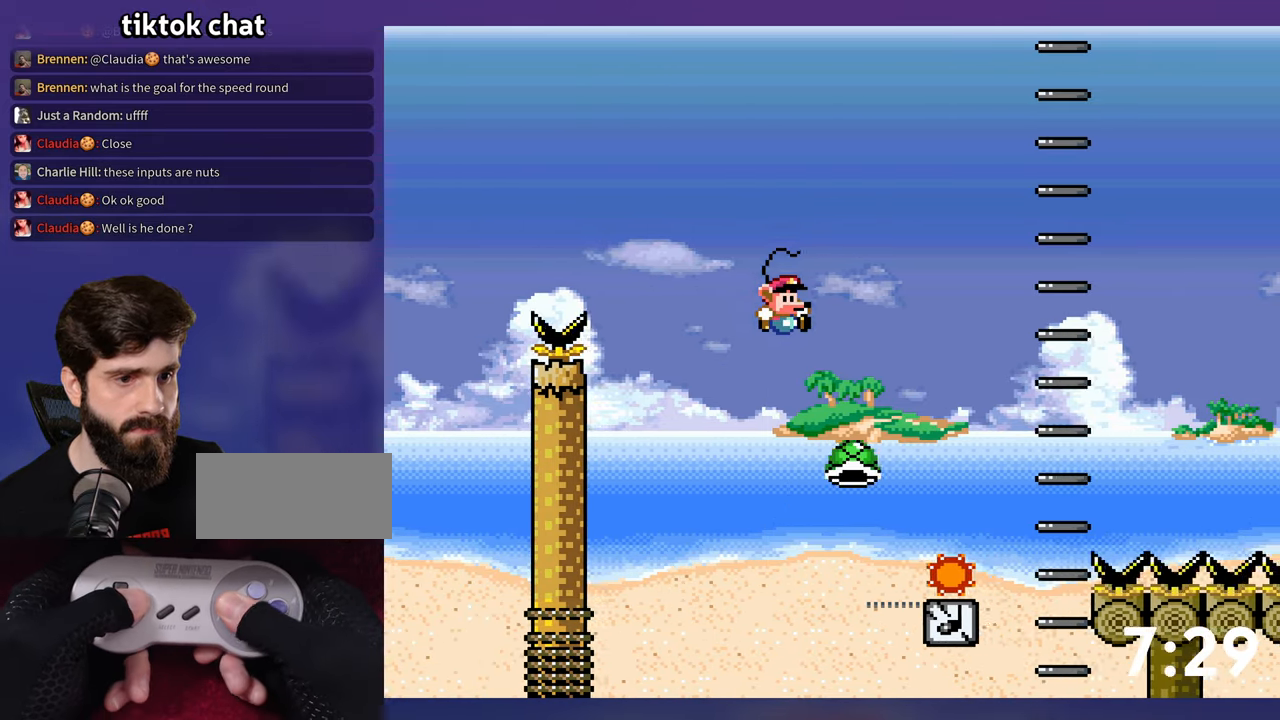
{"buttons": ["B", "Y"], "events": [[150, "B", "down"]]}
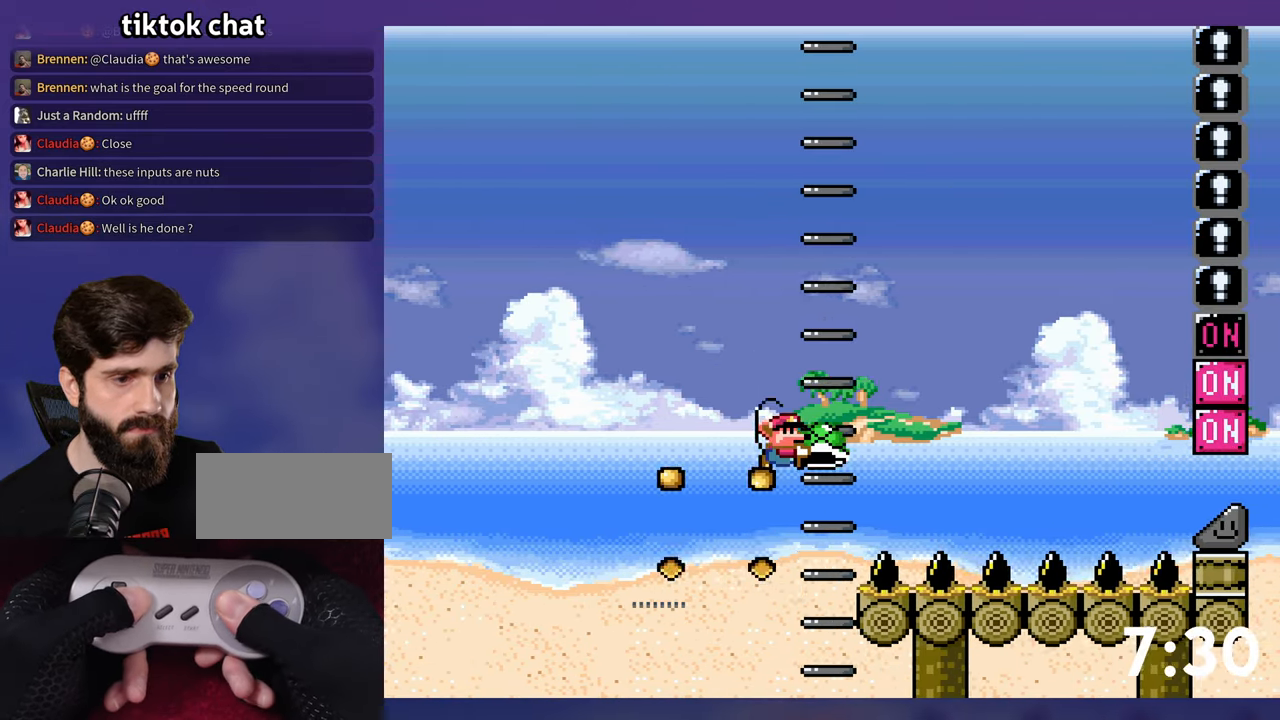
{"buttons": ["B", "Y"], "events": [[317, "Y", "up"], [367, "Y", "down"]]}
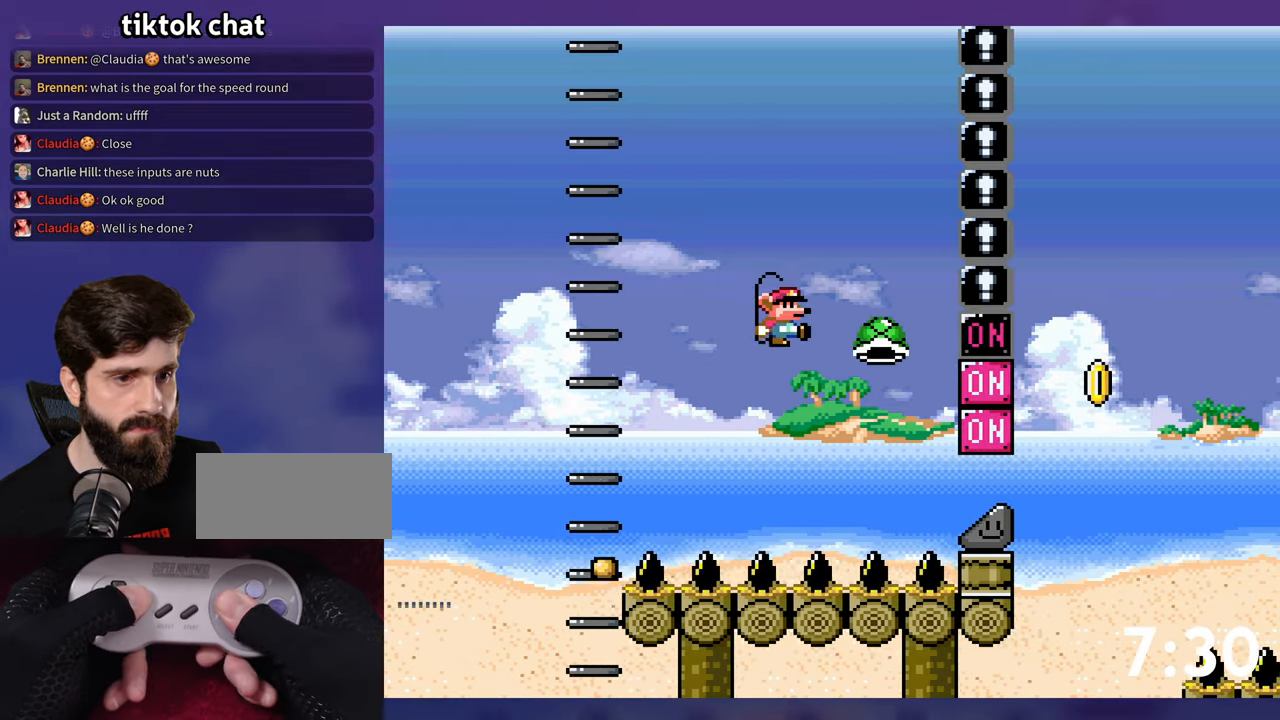
{"buttons": ["B", "Y", "DPAD_LEFT"], "events": [[283, "B", "up"], [383, "B", "down"], [450, "DPAD_UP", "down"], [466, "DPAD_LEFT", "down"], [466, "DPAD_UP", "up"]]}
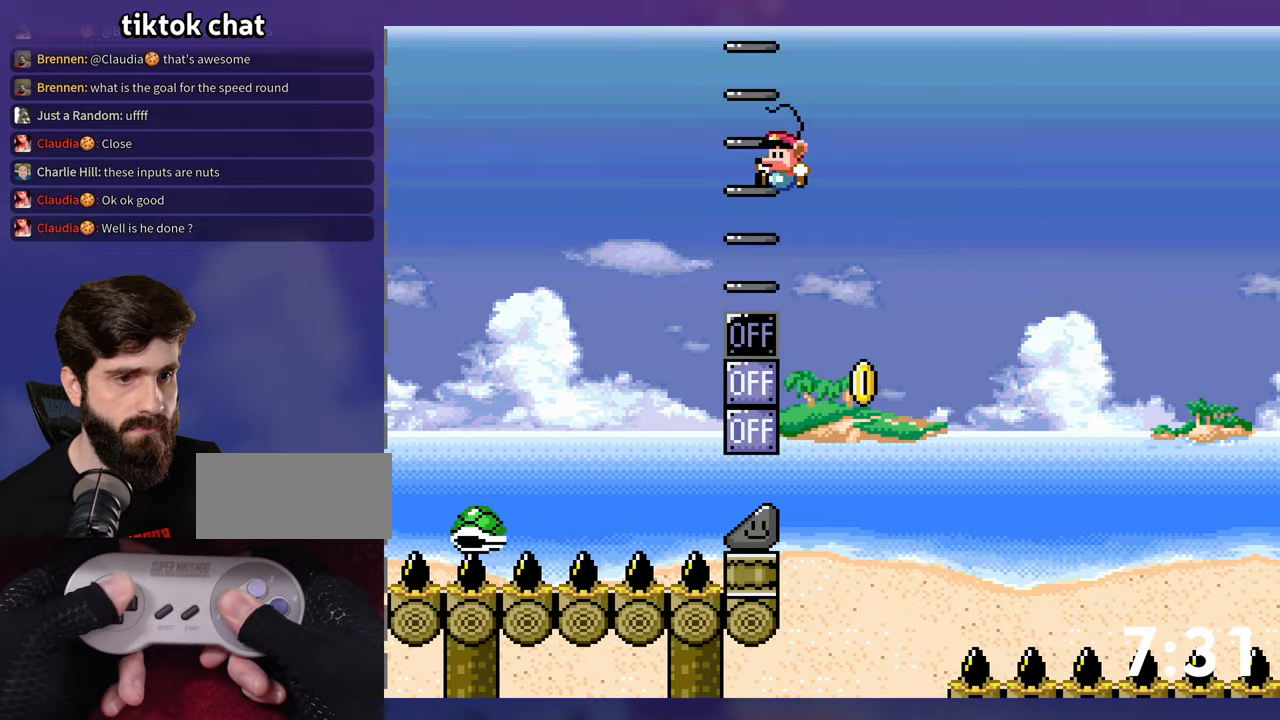
{"buttons": ["Y", "DPAD_LEFT"], "events": [[66, "DPAD_LEFT", "up"], [66, "DPAD_UP", "down"], [83, "DPAD_UP", "up"], [166, "B", "up"], [466, "DPAD_UP", "down"], [483, "DPAD_LEFT", "down"], [483, "DPAD_UP", "up"]]}
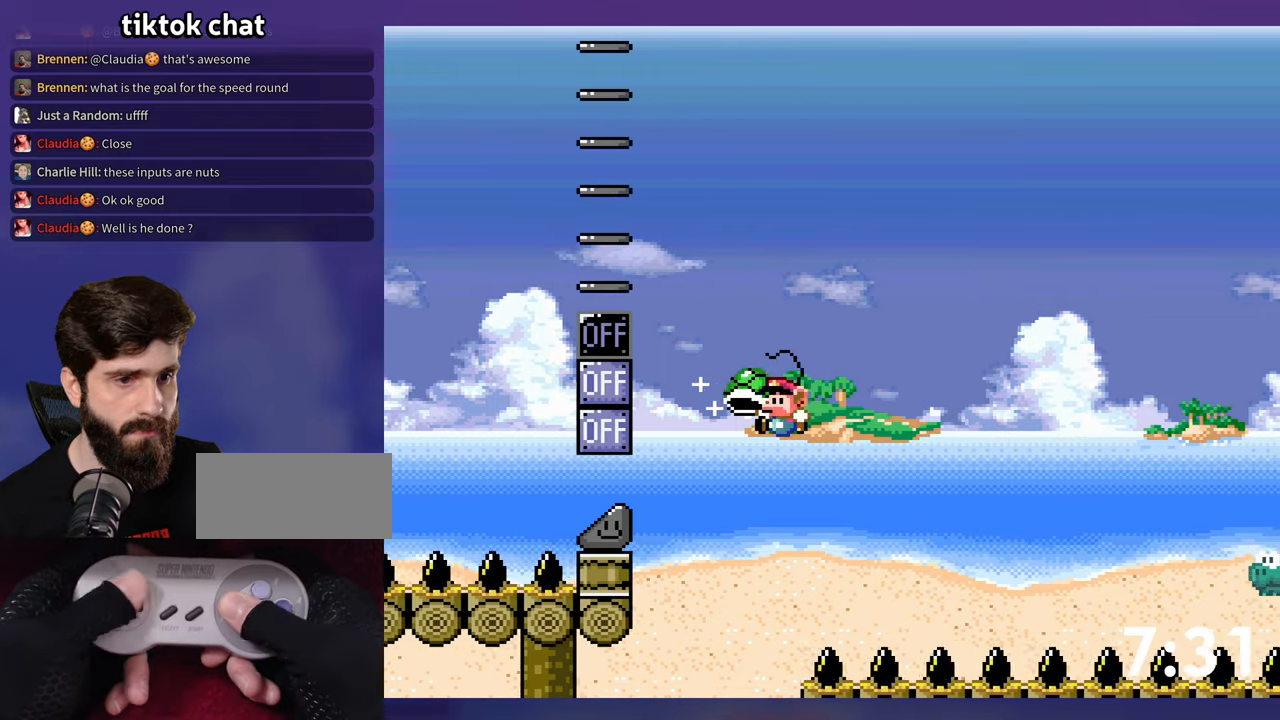
{"buttons": ["B"], "events": [[16, "B", "down"], [133, "DPAD_LEFT", "up"], [150, "Y", "up"], [233, "Y", "down"], [350, "B", "up"], [383, "Y", "up"], [450, "B", "down"]]}
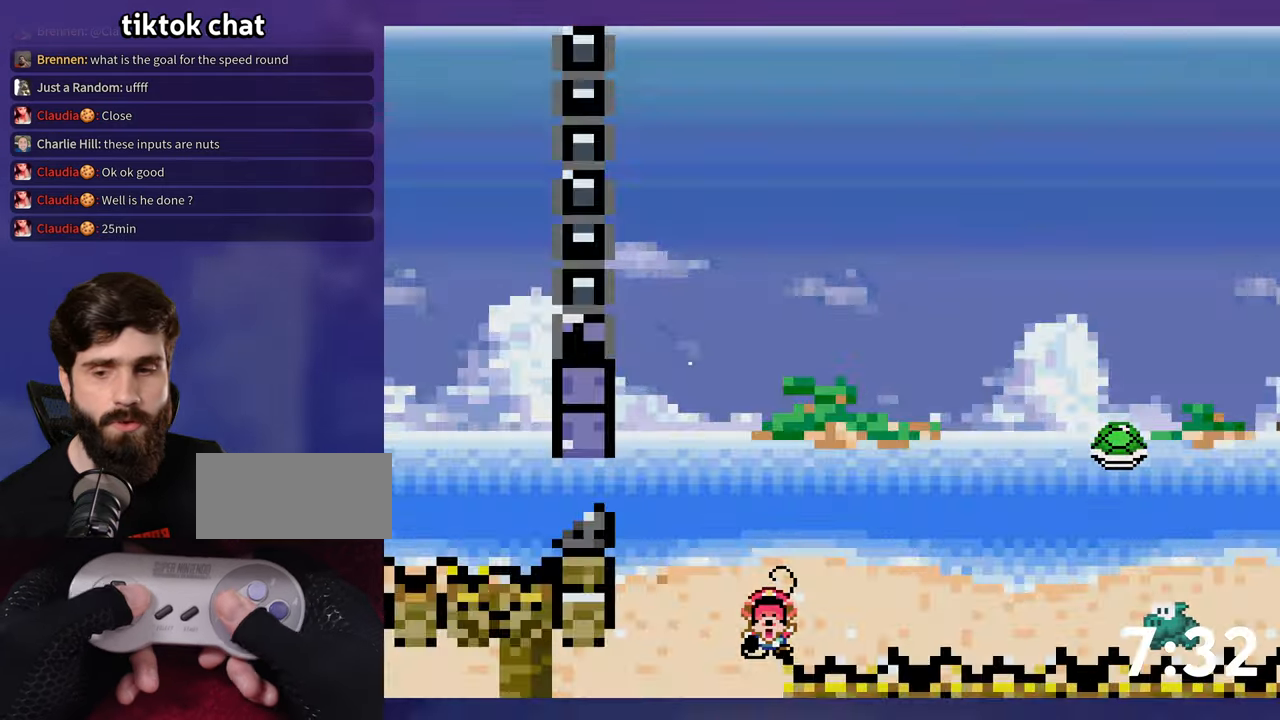
{"buttons": [], "events": [[66, "B", "up"], [116, "B", "down"], [300, "B", "up"], [316, "B", "down"], [333, "B", "up"]]}
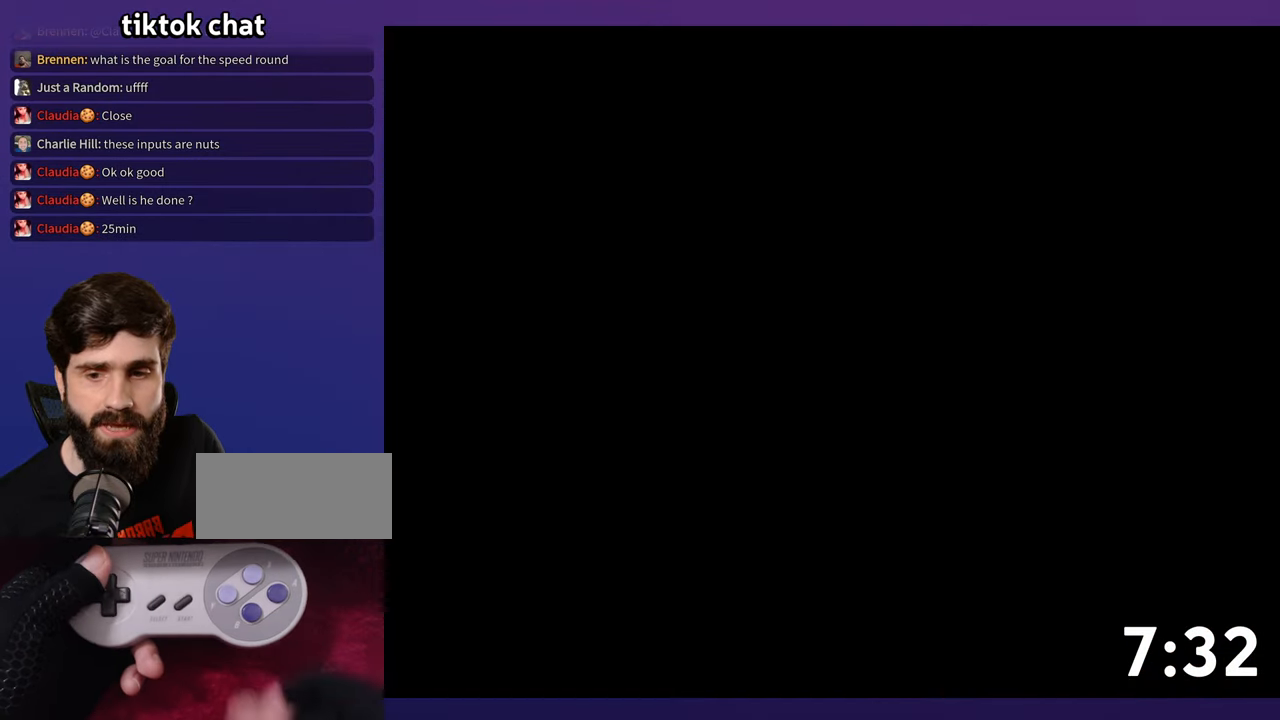
{"buttons": [], "events": []}
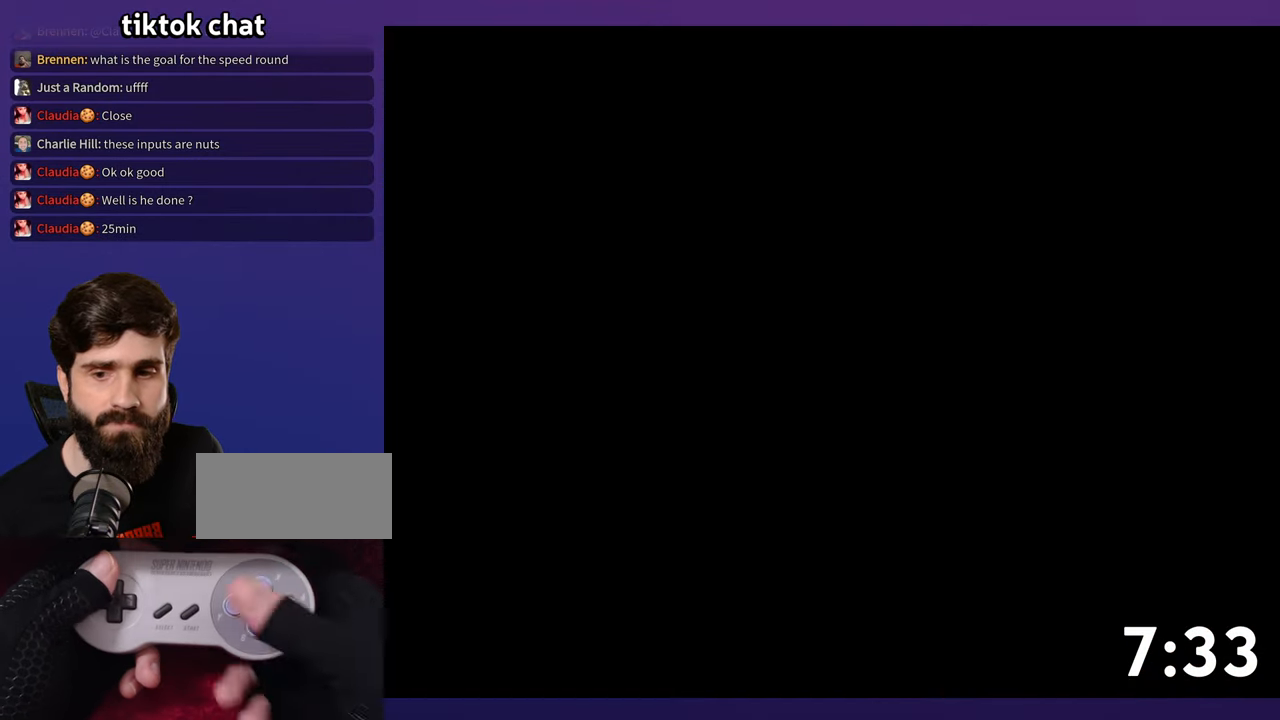
{"buttons": ["Y"], "events": [[66, "Y", "down"]]}
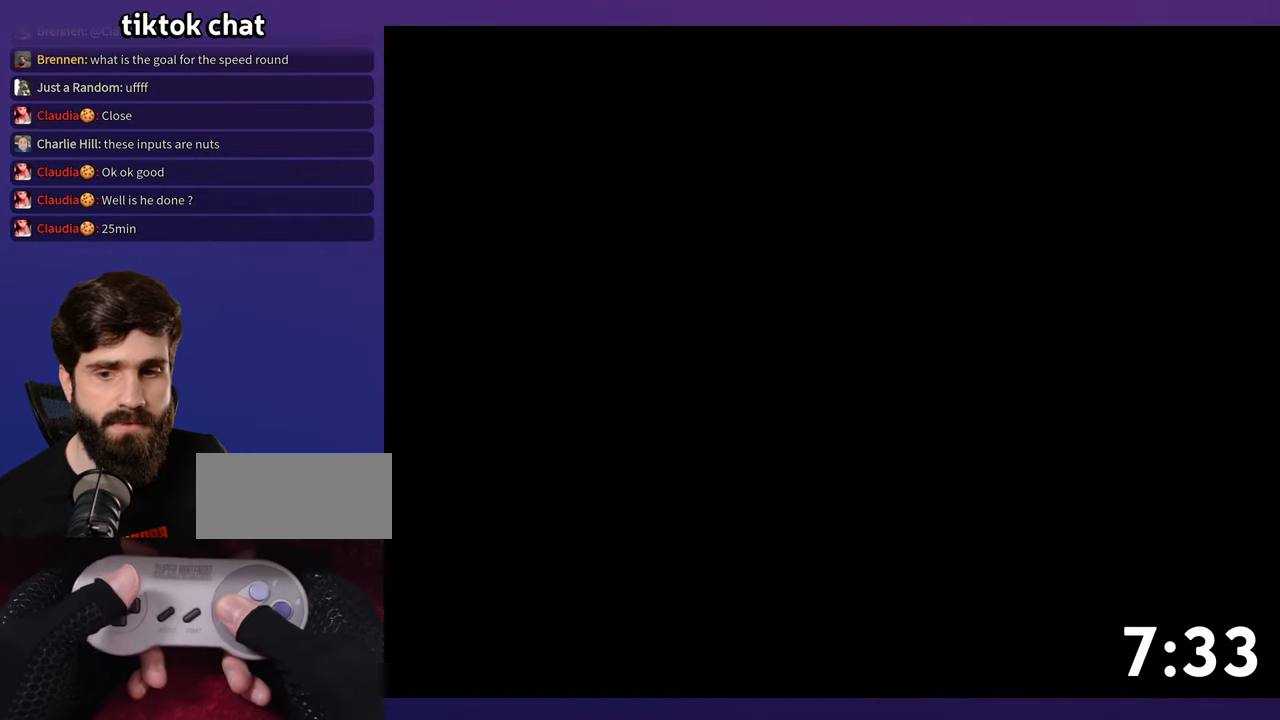
{"buttons": ["Y"], "events": []}
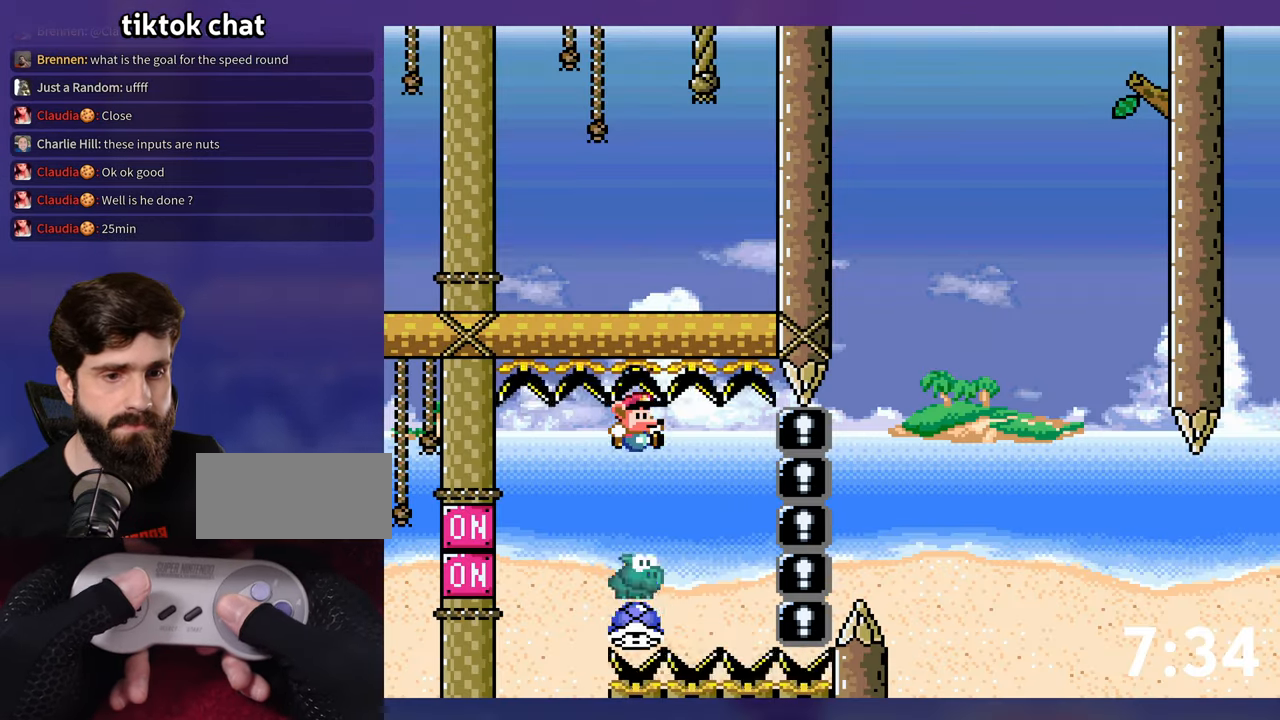
{"buttons": ["B", "Y"], "events": [[250, "DPAD_LEFT", "down"], [300, "B", "down"], [333, "DPAD_LEFT", "up"], [383, "Y", "up"], [450, "Y", "down"]]}
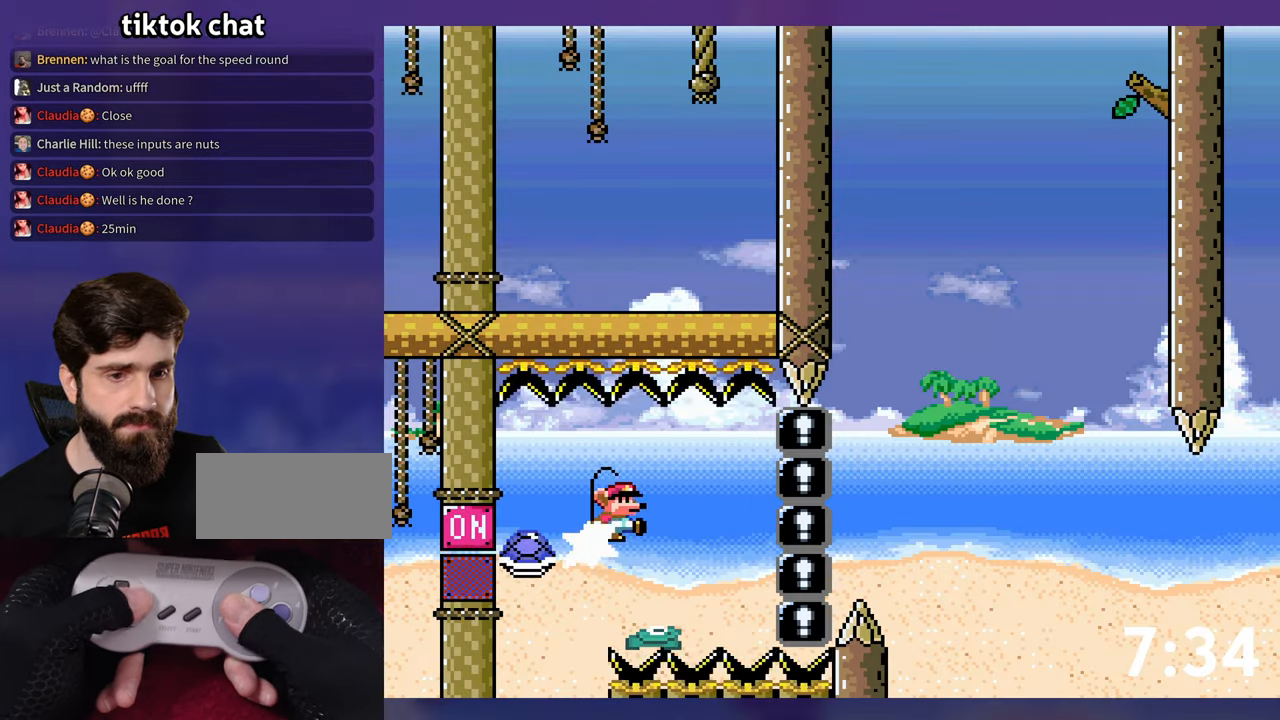
{"buttons": ["B", "Y"], "events": [[83, "B", "up"], [483, "B", "down"]]}
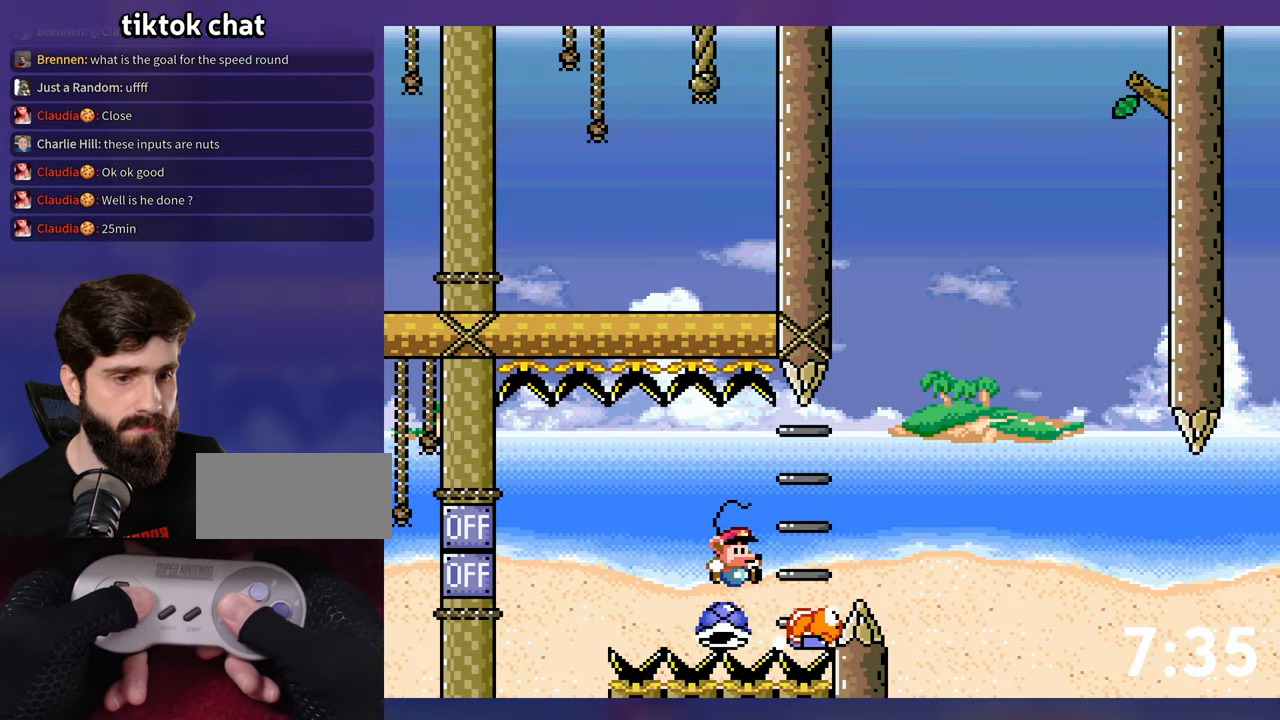
{"buttons": ["B"], "events": [[316, "DPAD_LEFT", "down"], [350, "DPAD_LEFT", "up"], [500, "Y", "up"]]}
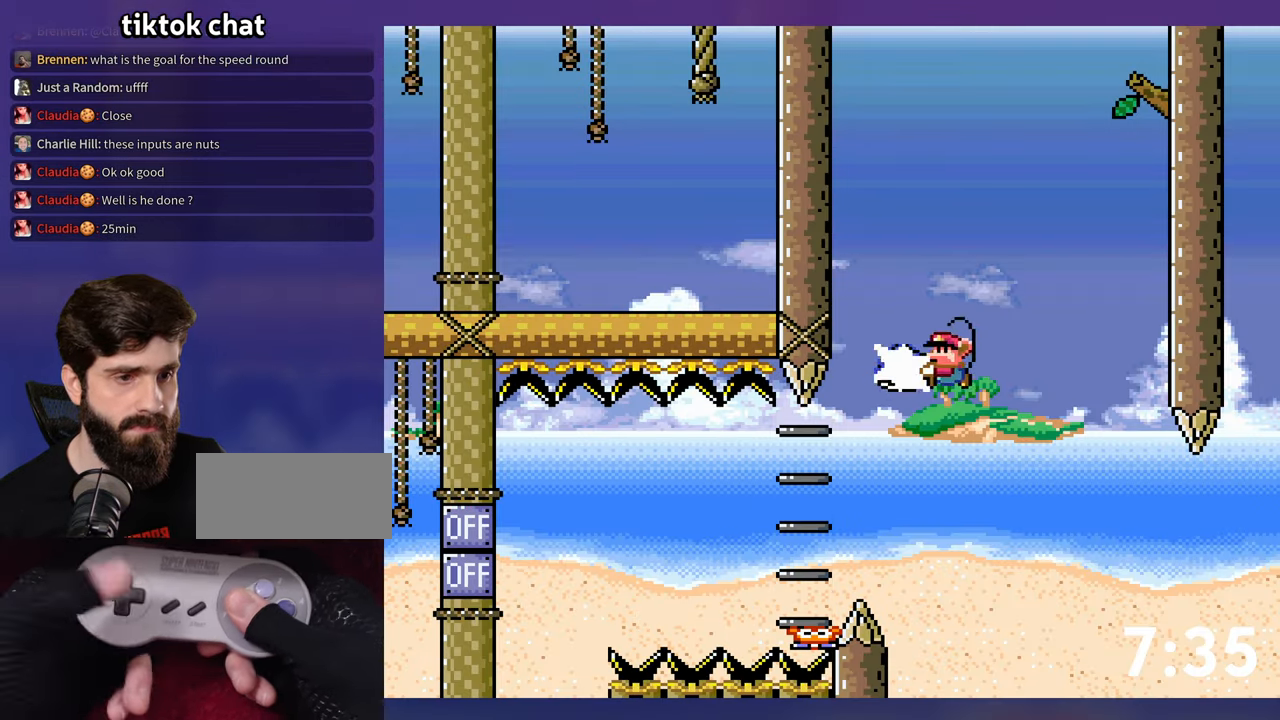
{"buttons": ["B", "Y"], "events": [[66, "Y", "down"], [250, "B", "up"], [433, "B", "down"]]}
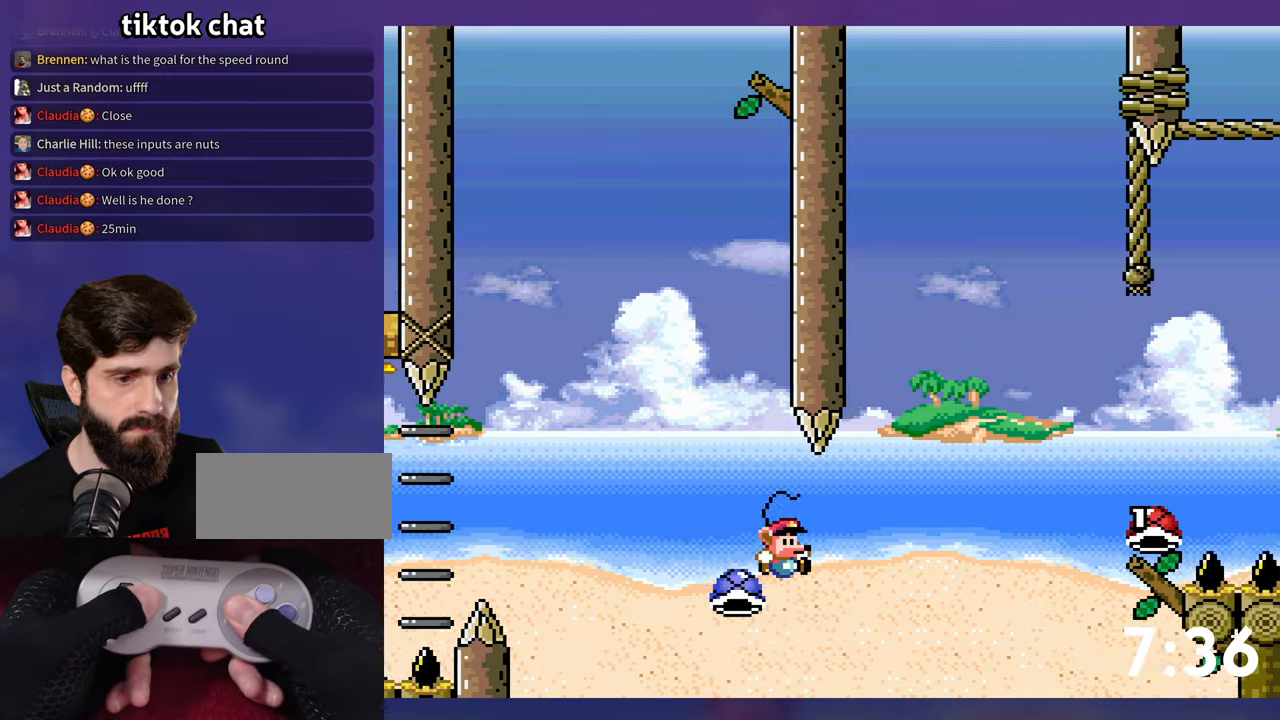
{"buttons": ["Y"], "events": [[433, "B", "up"]]}
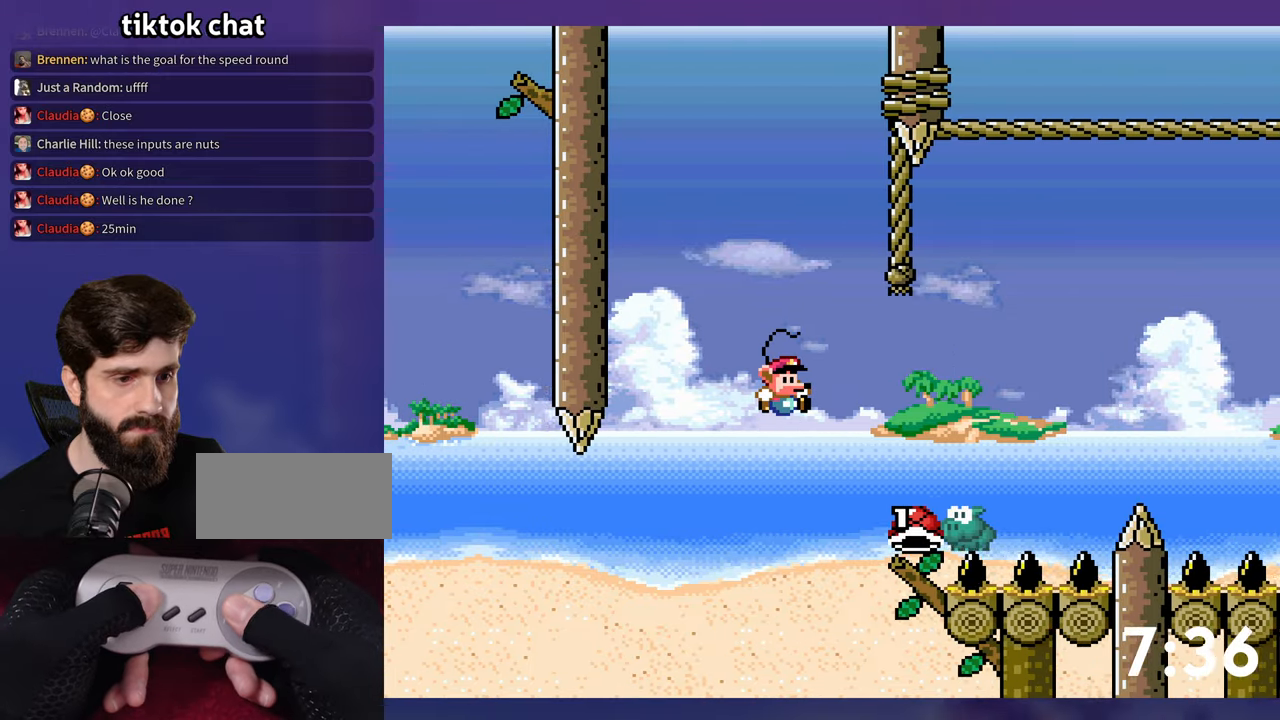
{"buttons": ["B", "Y"], "events": [[50, "B", "down"], [367, "DPAD_LEFT", "down"], [383, "DPAD_LEFT", "up"]]}
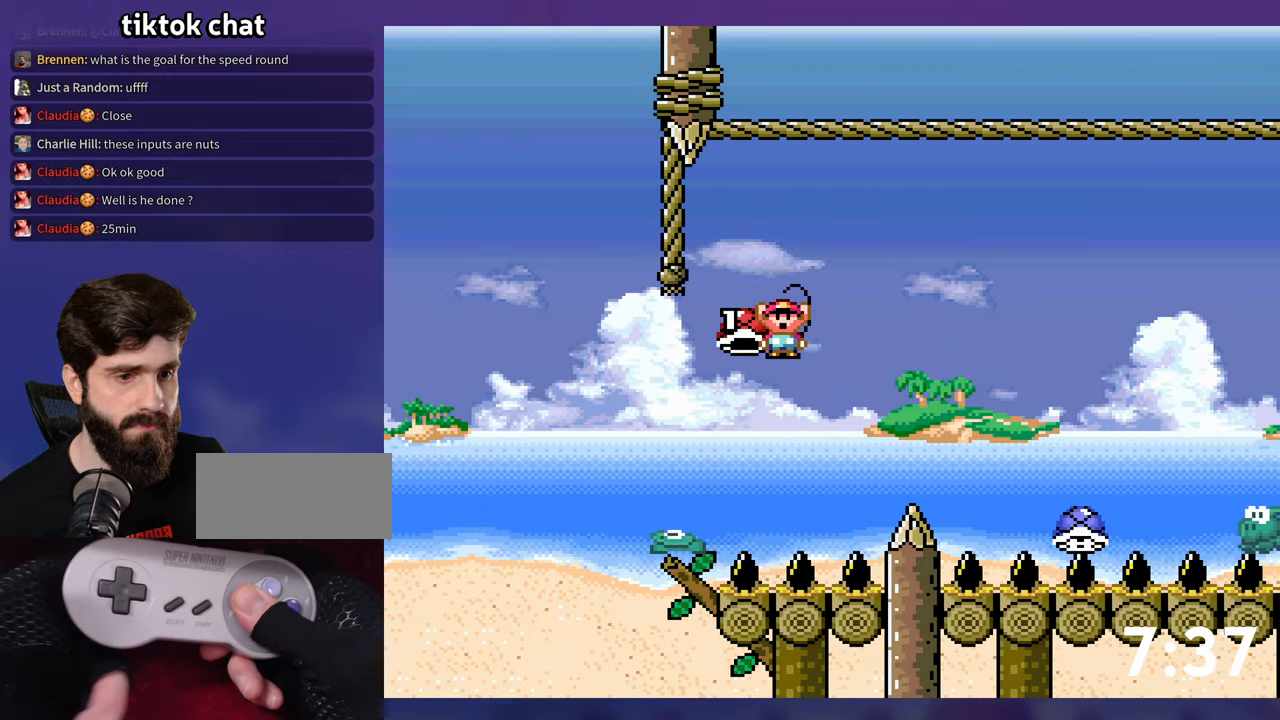
{"buttons": ["B", "DPAD_DOWN"], "events": [[183, "DPAD_DOWN", "down"], [500, "Y", "up"]]}
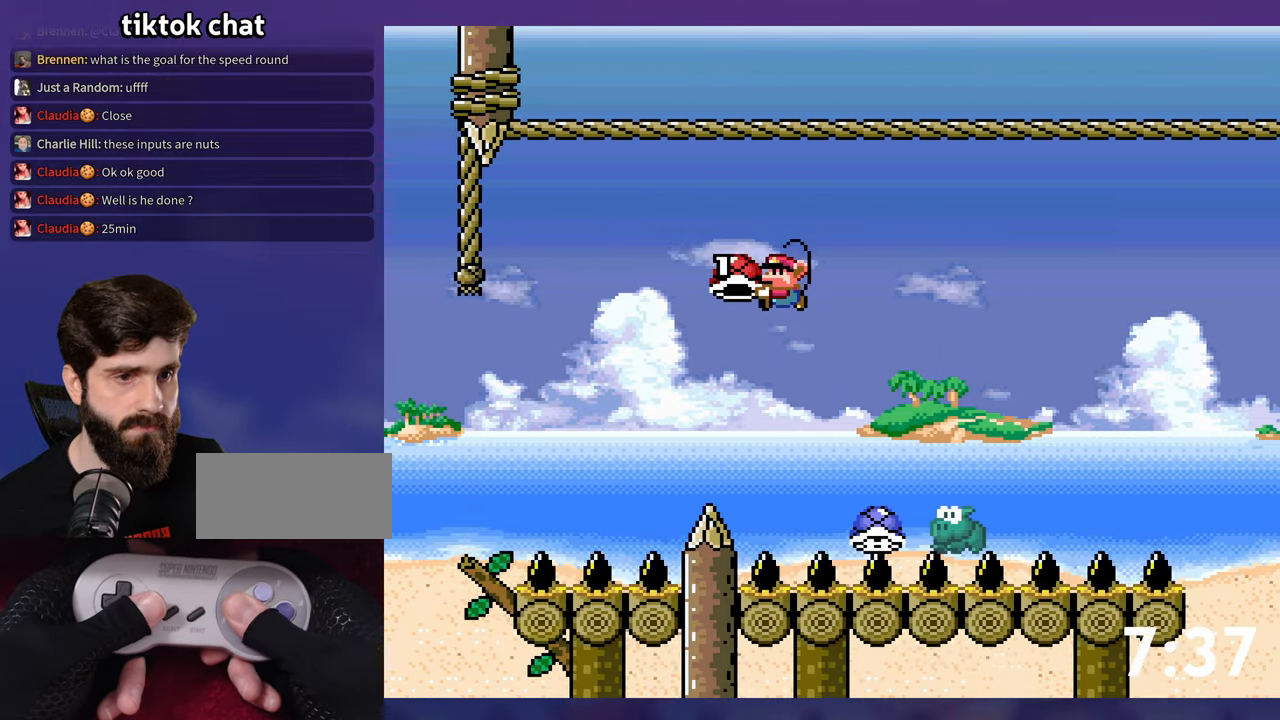
{"buttons": ["B", "Y"], "events": [[117, "Y", "down"], [150, "DPAD_DOWN", "up"], [167, "DPAD_LEFT", "down"], [233, "DPAD_LEFT", "up"]]}
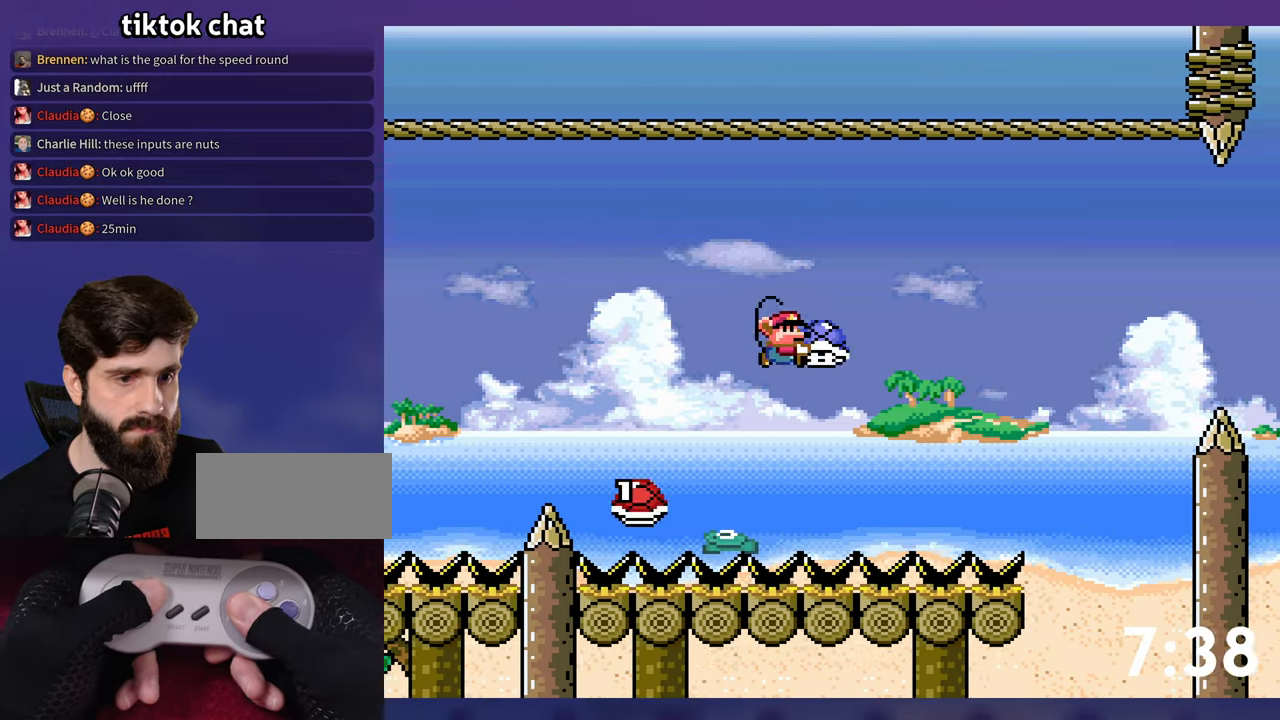
{"buttons": ["B", "Y"], "events": [[133, "DPAD_LEFT", "down"], [233, "DPAD_LEFT", "up"], [233, "DPAD_UP", "down"], [250, "DPAD_UP", "up"]]}